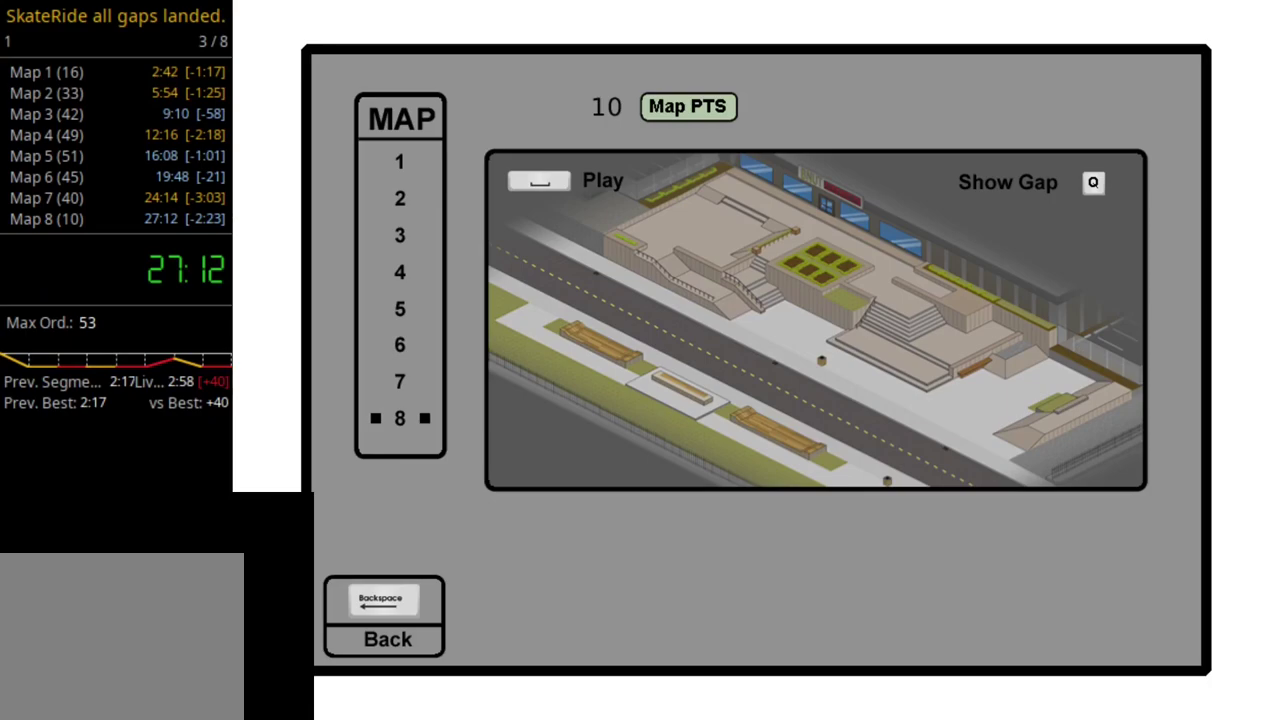
Gameplay with a controller (PlayStation layout); each line is a JSON object with the inputs held at the frame after it (dt_ms = milliseconds from this image to that frame). "events" lists button and stick changes between this image and that frame as [ms after this image, input, new state], when the widget could be followed in between. This overlay highlights the sticks when they move; stick clicks (L3 R3) are not distinguishable. Not read: L3 R3 left_stick.
{"dt_ms": 500, "buttons": ["TRIANGLE"], "right_stick": "center", "events": [[467, "TRIANGLE", "down"]]}
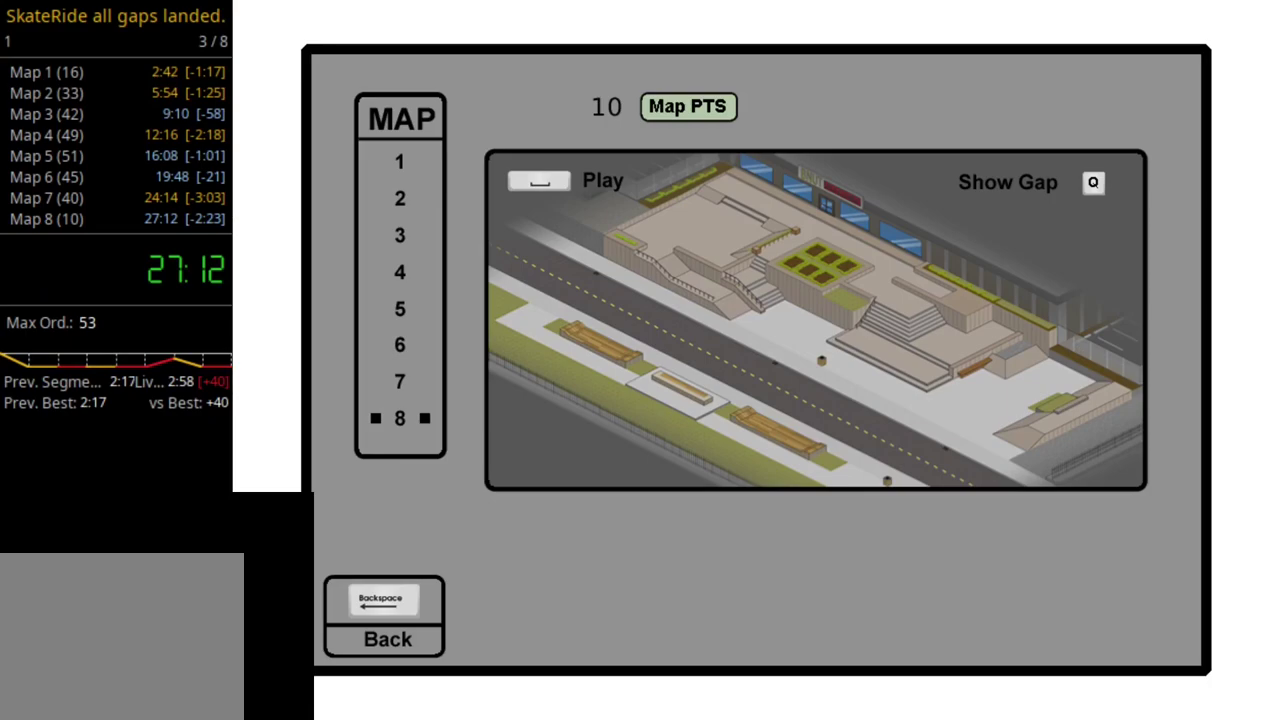
{"dt_ms": 600, "buttons": ["DPAD_RIGHT"], "right_stick": "center", "events": [[33, "TRIANGLE", "up"], [550, "DPAD_RIGHT", "down"]]}
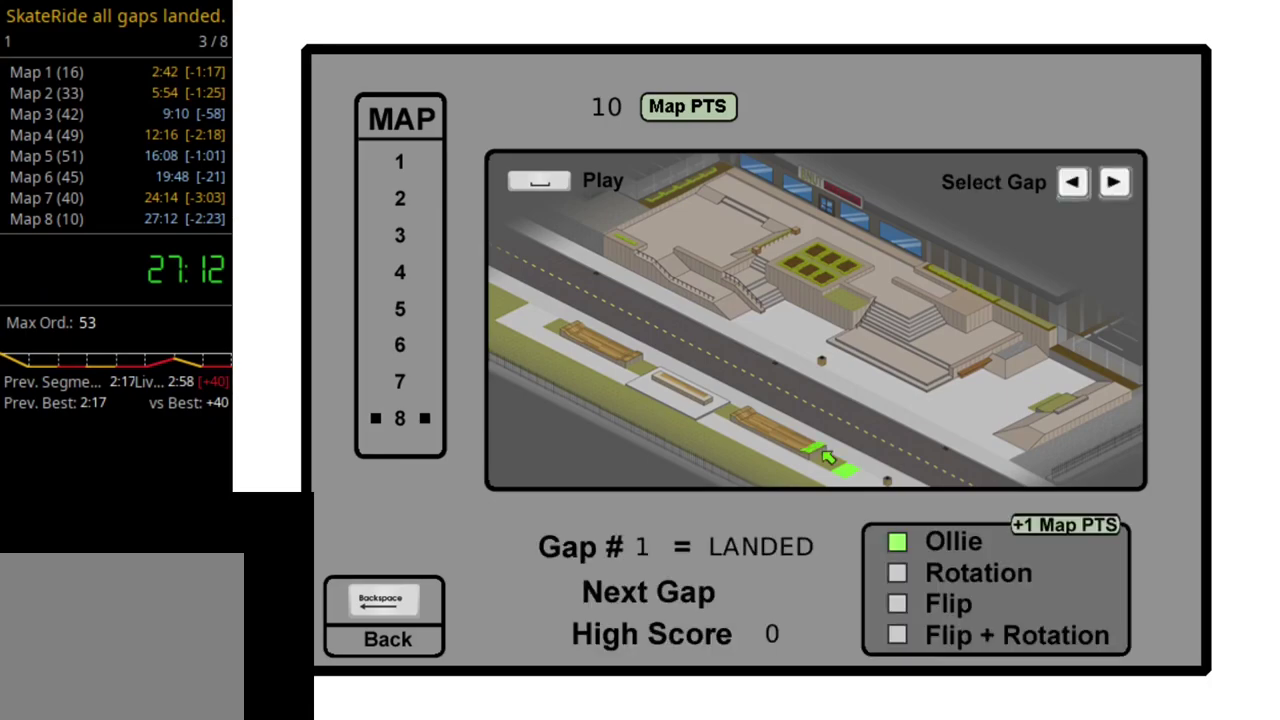
{"dt_ms": 500, "buttons": [], "right_stick": "center", "events": [[67, "DPAD_RIGHT", "up"], [183, "DPAD_RIGHT", "down"], [267, "DPAD_RIGHT", "up"], [367, "DPAD_RIGHT", "down"], [467, "DPAD_RIGHT", "up"]]}
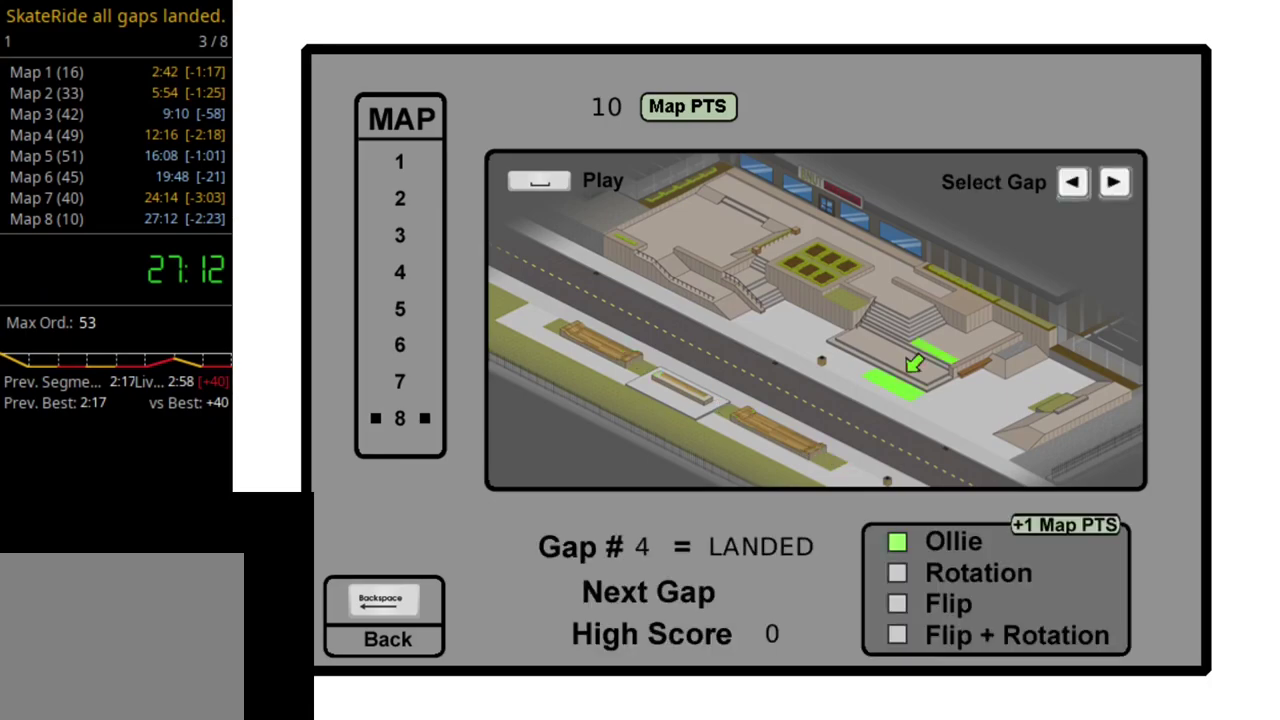
{"dt_ms": 500, "buttons": ["DPAD_RIGHT"], "right_stick": "center", "events": [[67, "DPAD_RIGHT", "down"], [167, "DPAD_RIGHT", "up"], [267, "DPAD_RIGHT", "down"], [367, "DPAD_RIGHT", "up"], [450, "DPAD_RIGHT", "down"]]}
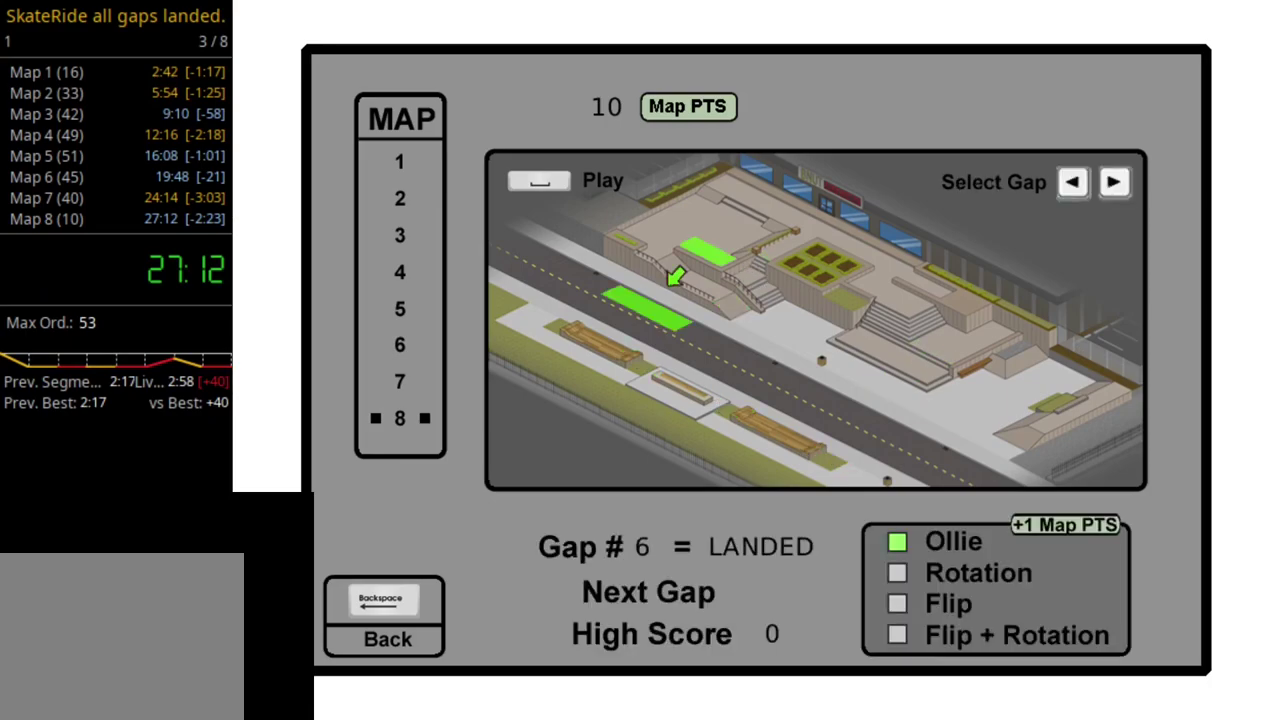
{"dt_ms": 400, "buttons": ["DPAD_RIGHT"], "right_stick": "center", "events": [[50, "DPAD_RIGHT", "up"], [133, "DPAD_RIGHT", "down"], [267, "DPAD_RIGHT", "up"], [333, "DPAD_RIGHT", "down"]]}
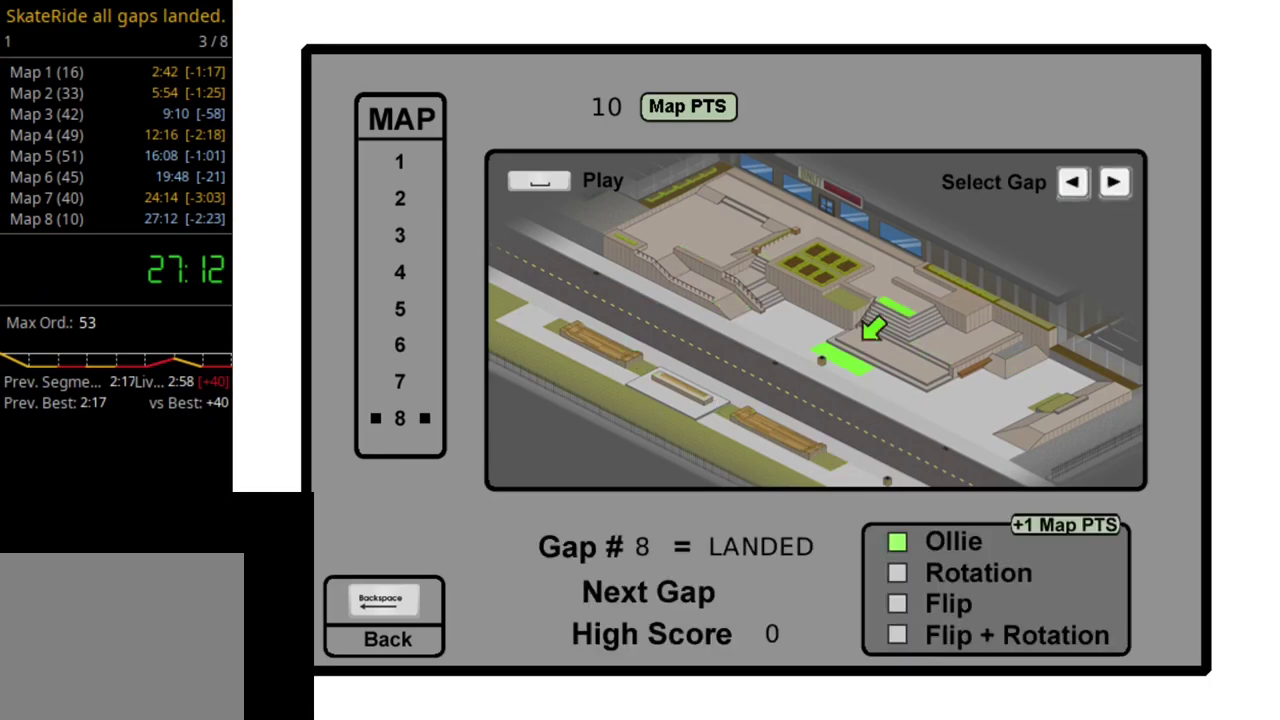
{"dt_ms": 700, "buttons": [], "right_stick": "center", "events": [[50, "DPAD_RIGHT", "up"], [200, "DPAD_RIGHT", "down"], [333, "DPAD_RIGHT", "up"], [567, "DPAD_RIGHT", "down"], [667, "DPAD_RIGHT", "up"]]}
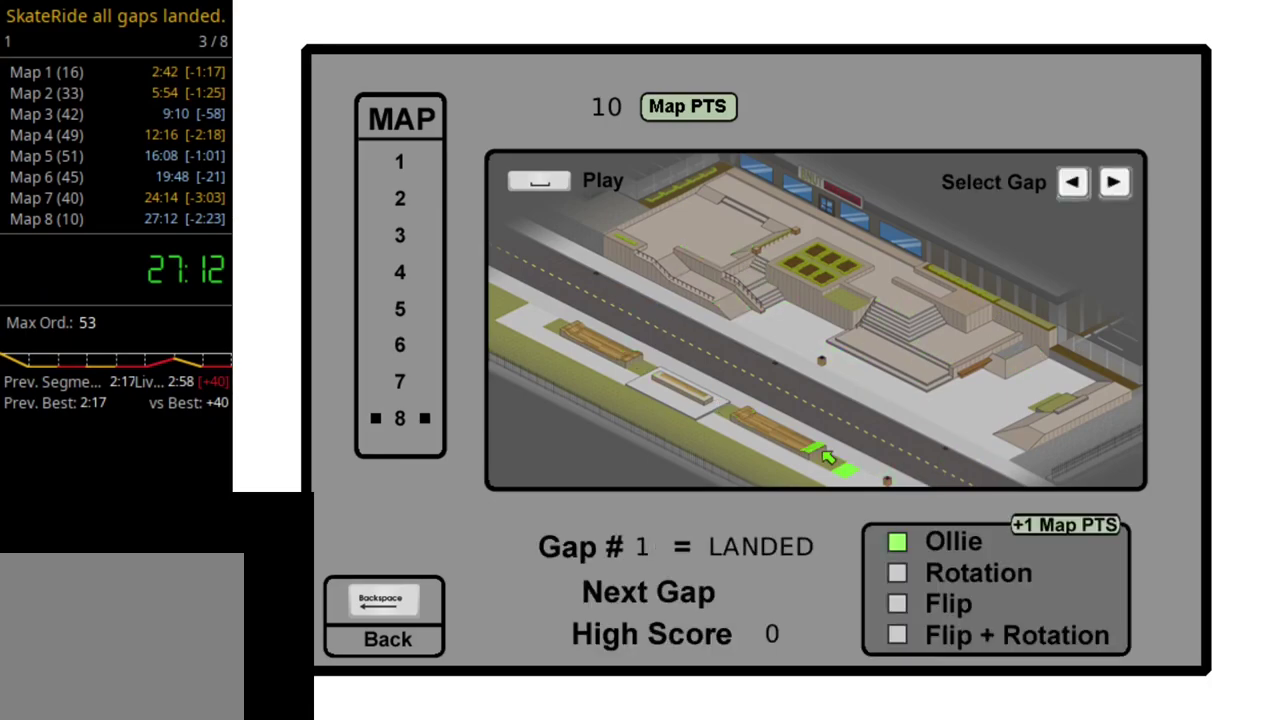
{"dt_ms": 300, "buttons": [], "right_stick": "center", "events": []}
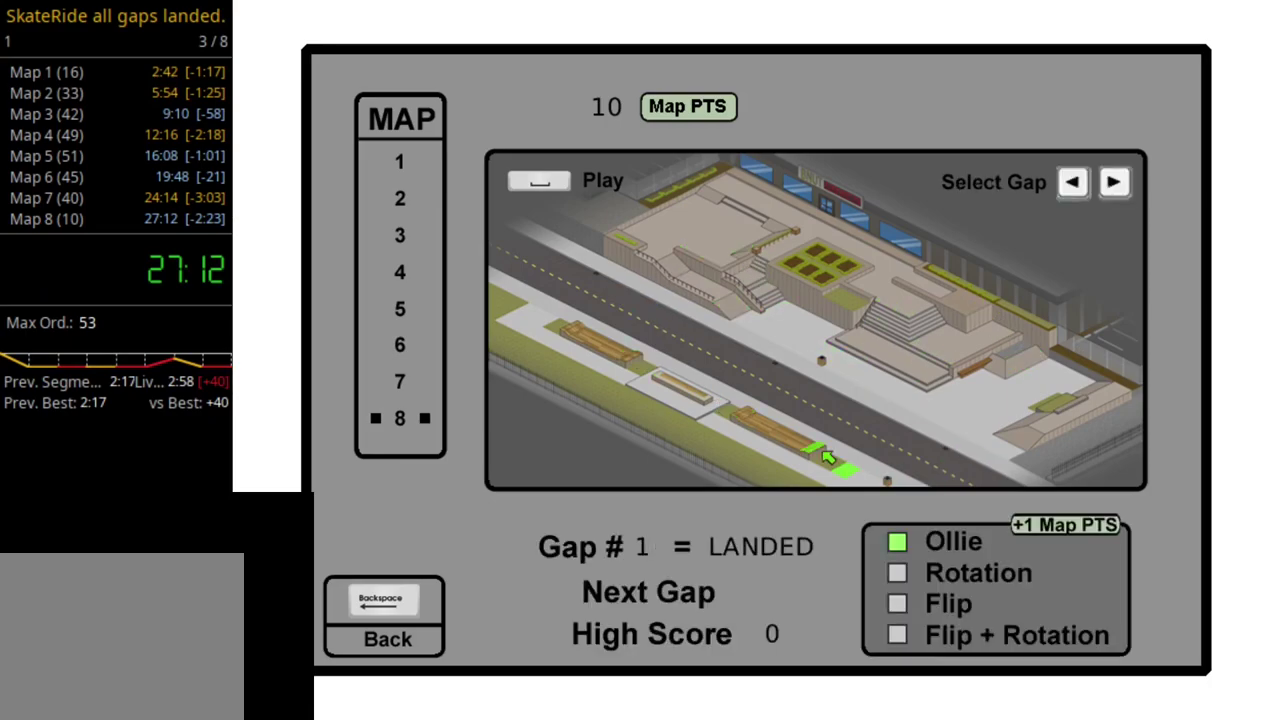
{"dt_ms": 500, "buttons": [], "right_stick": "center", "events": []}
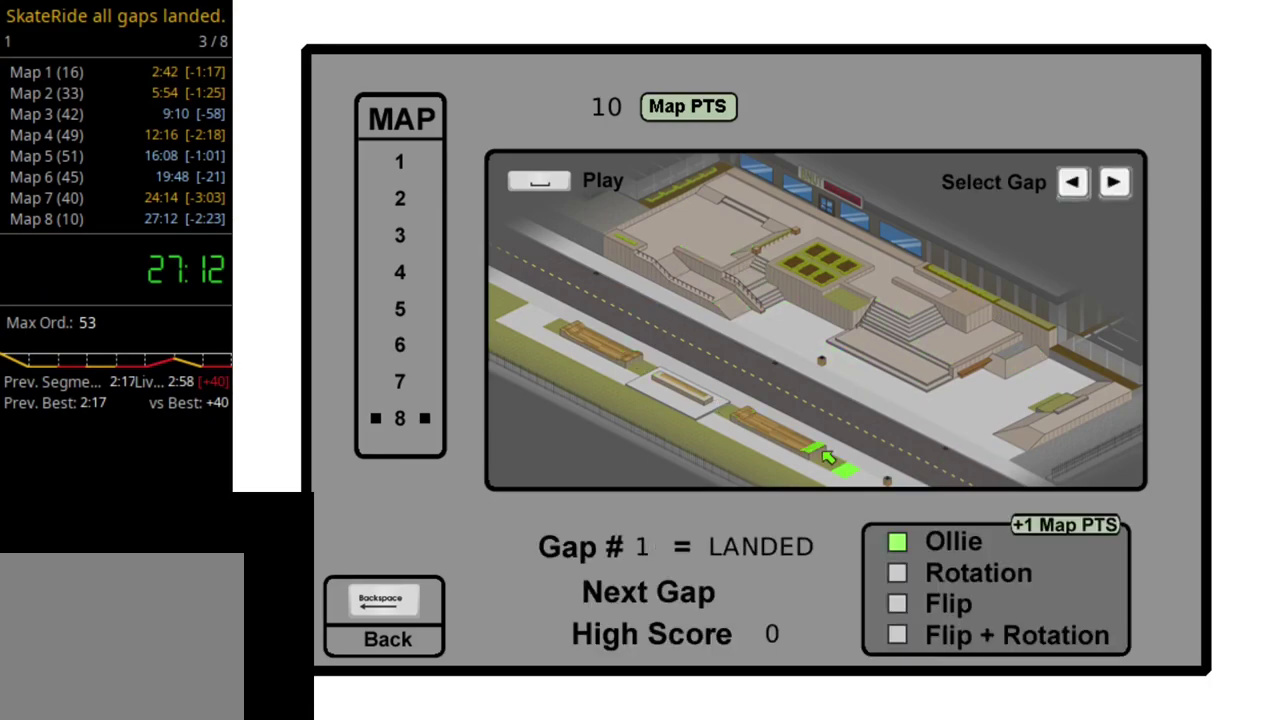
{"dt_ms": 500, "buttons": ["DPAD_RIGHT"], "right_stick": "center", "events": [[67, "DPAD_UP", "down"], [167, "DPAD_UP", "up"], [500, "DPAD_RIGHT", "down"]]}
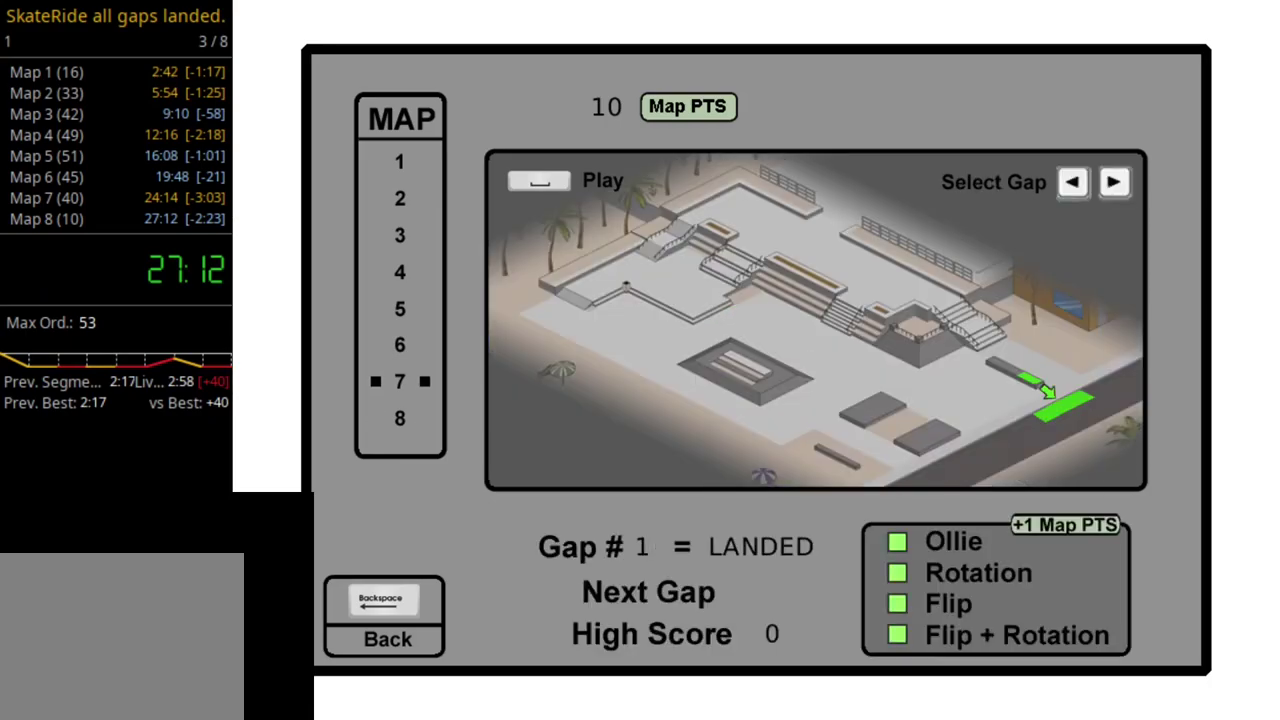
{"dt_ms": 400, "buttons": ["DPAD_RIGHT"], "right_stick": "center", "events": [[83, "DPAD_RIGHT", "up"], [217, "DPAD_RIGHT", "down"], [267, "DPAD_RIGHT", "up"], [400, "DPAD_RIGHT", "down"]]}
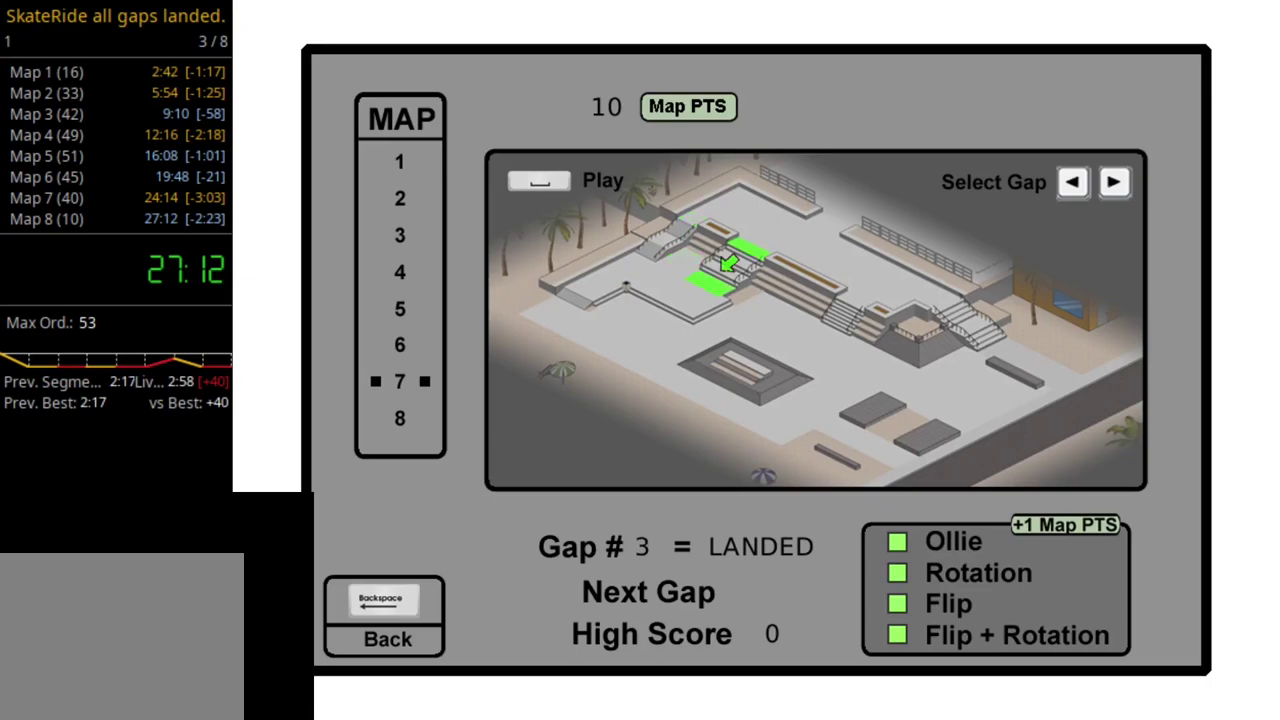
{"dt_ms": 500, "buttons": [], "right_stick": "center", "events": [[50, "DPAD_RIGHT", "up"], [183, "DPAD_RIGHT", "down"], [233, "DPAD_RIGHT", "up"], [333, "DPAD_RIGHT", "down"], [417, "DPAD_RIGHT", "up"]]}
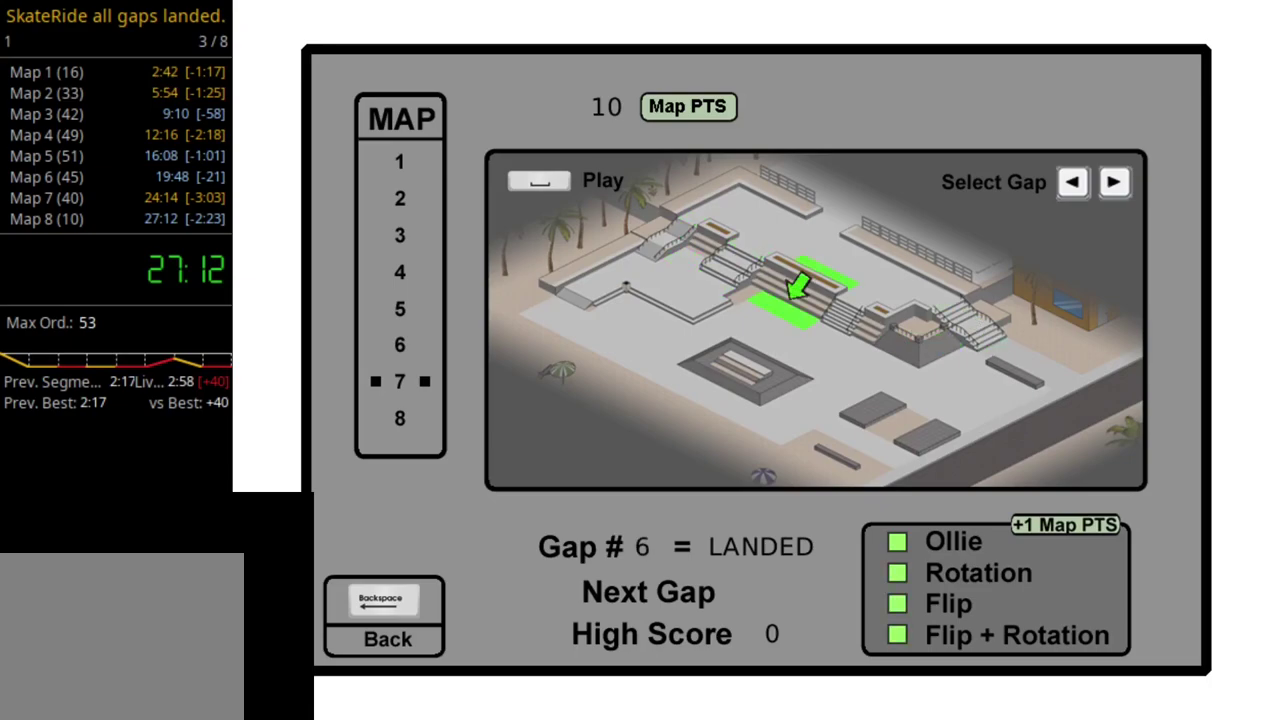
{"dt_ms": 500, "buttons": [], "right_stick": "center", "events": [[17, "DPAD_RIGHT", "down"], [117, "DPAD_RIGHT", "up"], [183, "DPAD_RIGHT", "down"], [283, "DPAD_RIGHT", "up"], [367, "DPAD_RIGHT", "down"], [467, "DPAD_RIGHT", "up"]]}
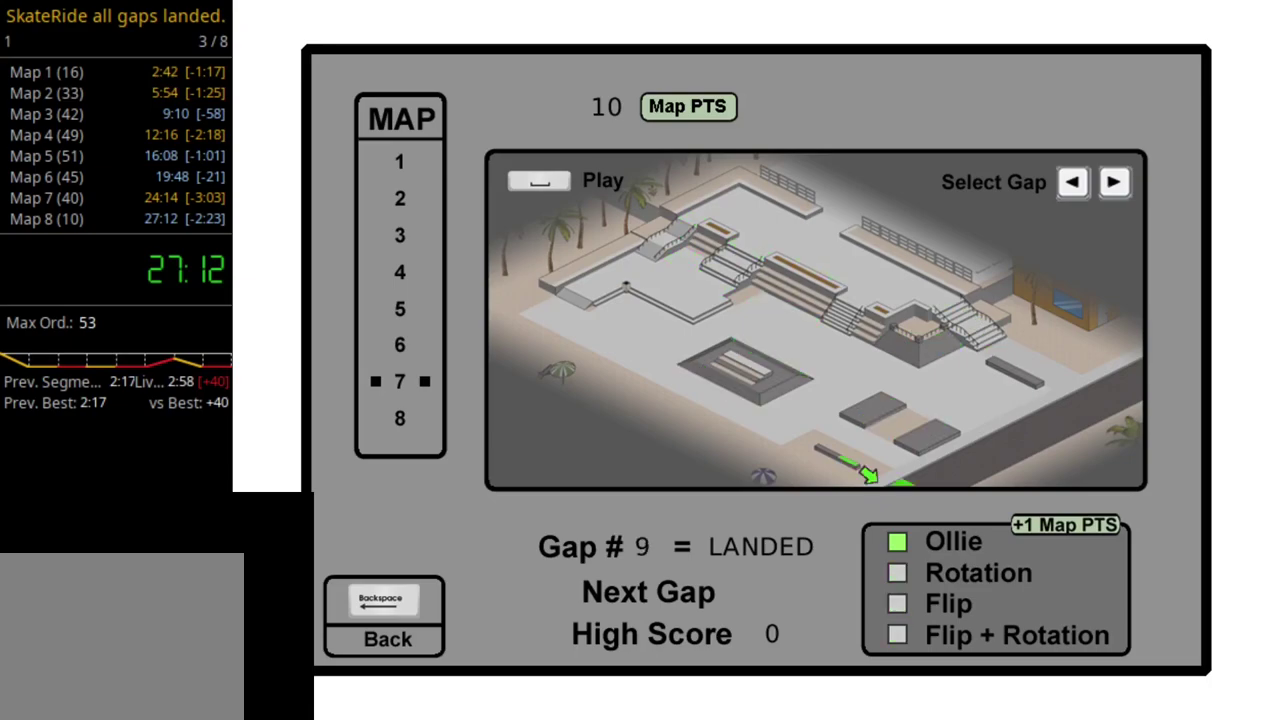
{"dt_ms": 600, "buttons": [], "right_stick": "center", "events": [[67, "DPAD_RIGHT", "down"], [167, "DPAD_RIGHT", "up"], [400, "DPAD_RIGHT", "down"], [483, "DPAD_RIGHT", "up"]]}
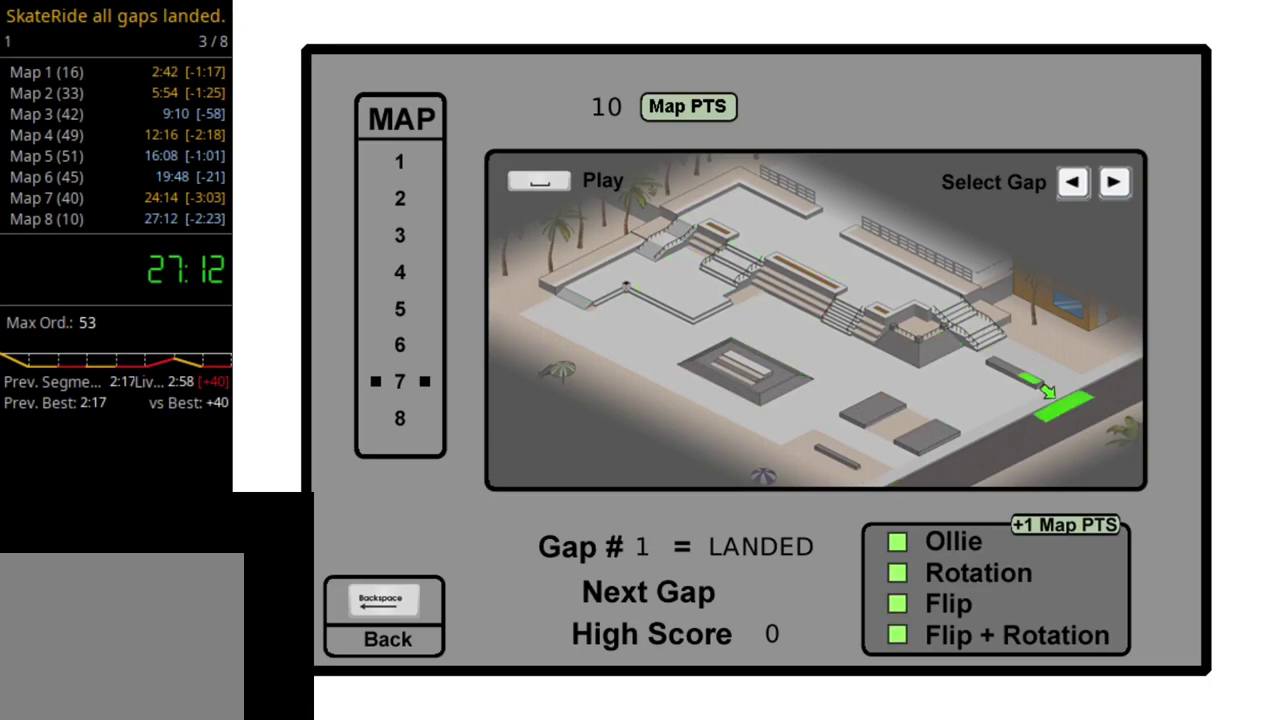
{"dt_ms": 400, "buttons": ["DPAD_UP"], "right_stick": "center", "events": [[317, "DPAD_UP", "down"]]}
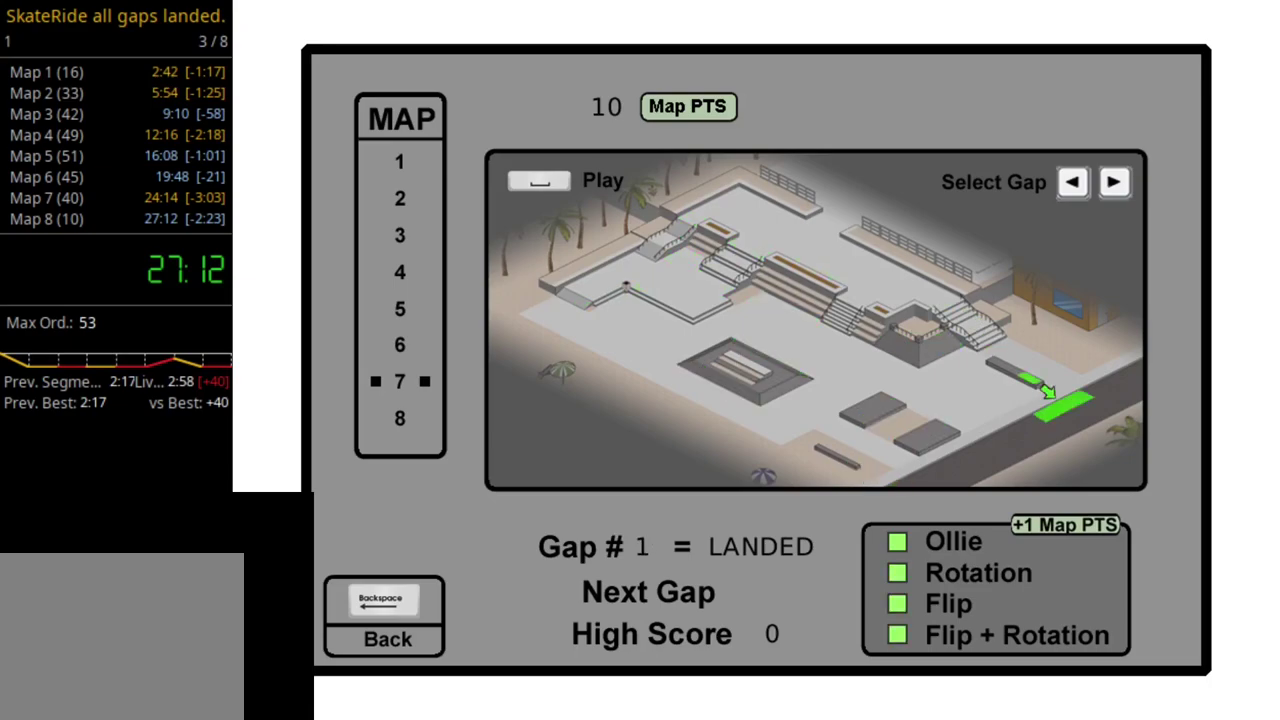
{"dt_ms": 600, "buttons": [], "right_stick": "center", "events": [[17, "DPAD_UP", "up"], [250, "DPAD_RIGHT", "down"], [333, "DPAD_RIGHT", "up"], [450, "DPAD_RIGHT", "down"], [533, "DPAD_RIGHT", "up"]]}
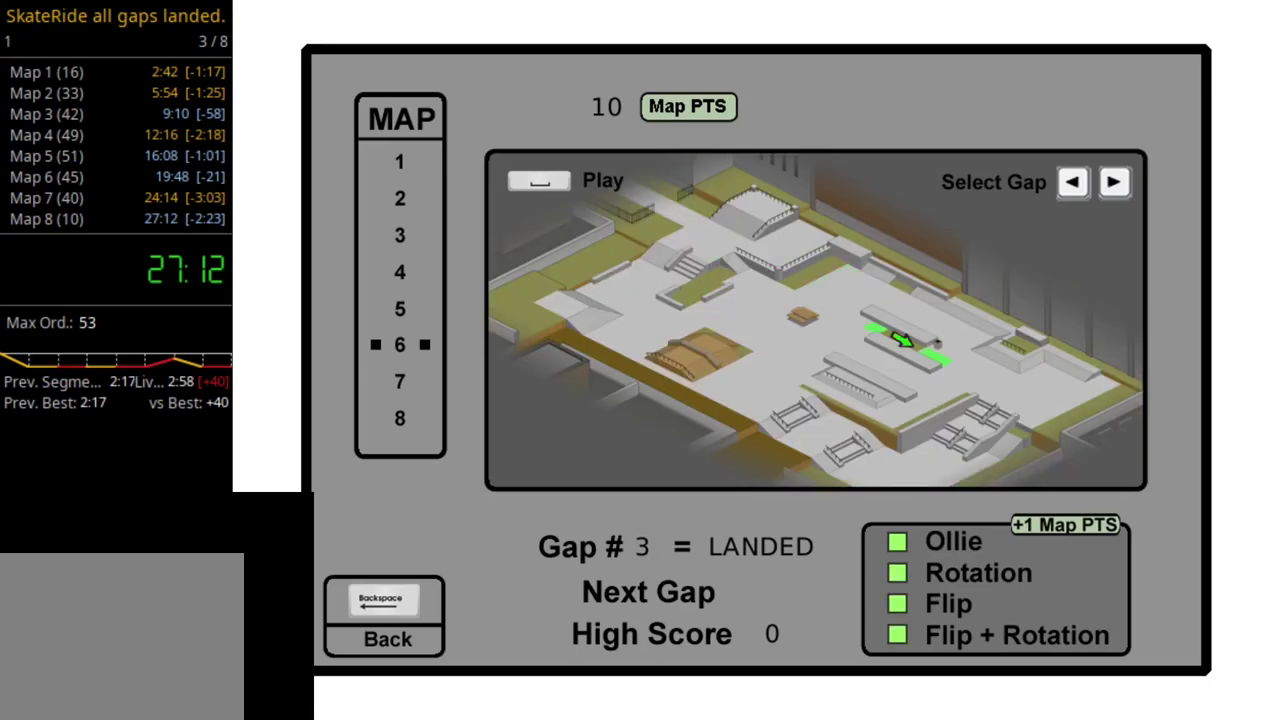
{"dt_ms": 400, "buttons": [], "right_stick": "center", "events": [[33, "DPAD_RIGHT", "down"], [150, "DPAD_RIGHT", "up"], [233, "DPAD_RIGHT", "down"], [350, "DPAD_RIGHT", "up"]]}
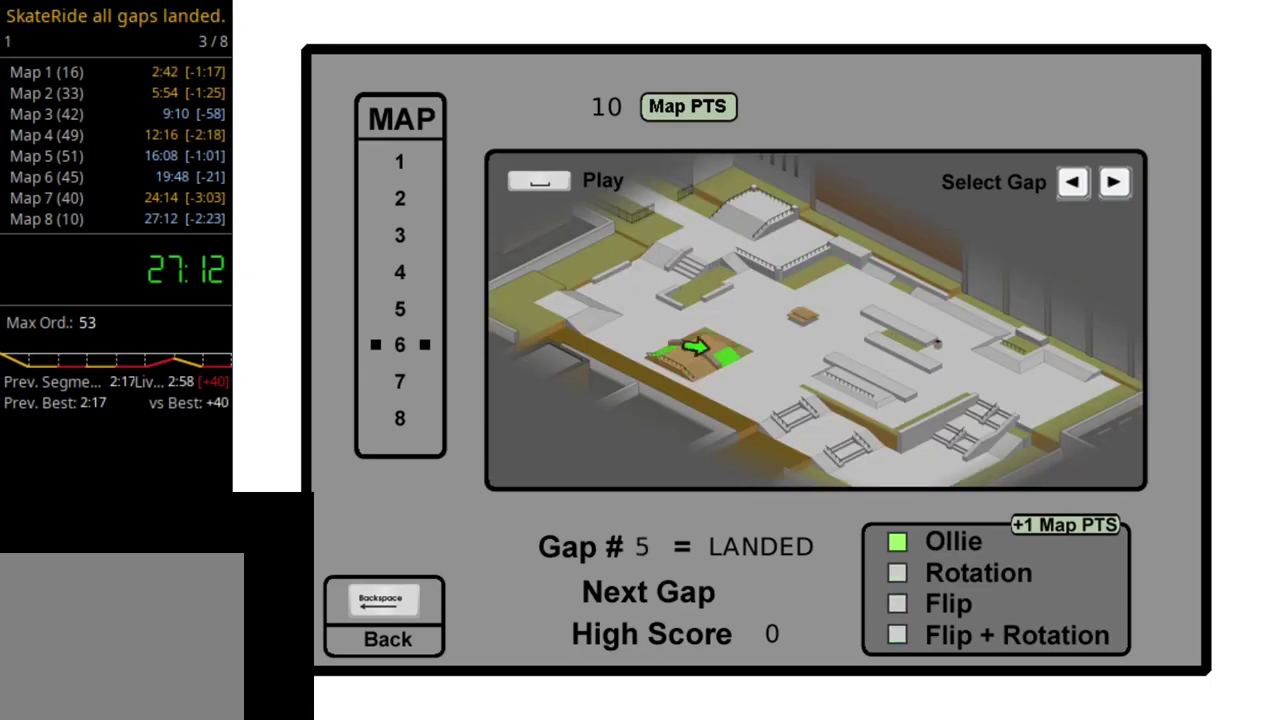
{"dt_ms": 600, "buttons": [], "right_stick": "center", "events": [[33, "DPAD_RIGHT", "down"], [150, "DPAD_RIGHT", "up"], [233, "DPAD_RIGHT", "down"], [333, "DPAD_RIGHT", "up"], [417, "DPAD_RIGHT", "down"], [550, "DPAD_RIGHT", "up"]]}
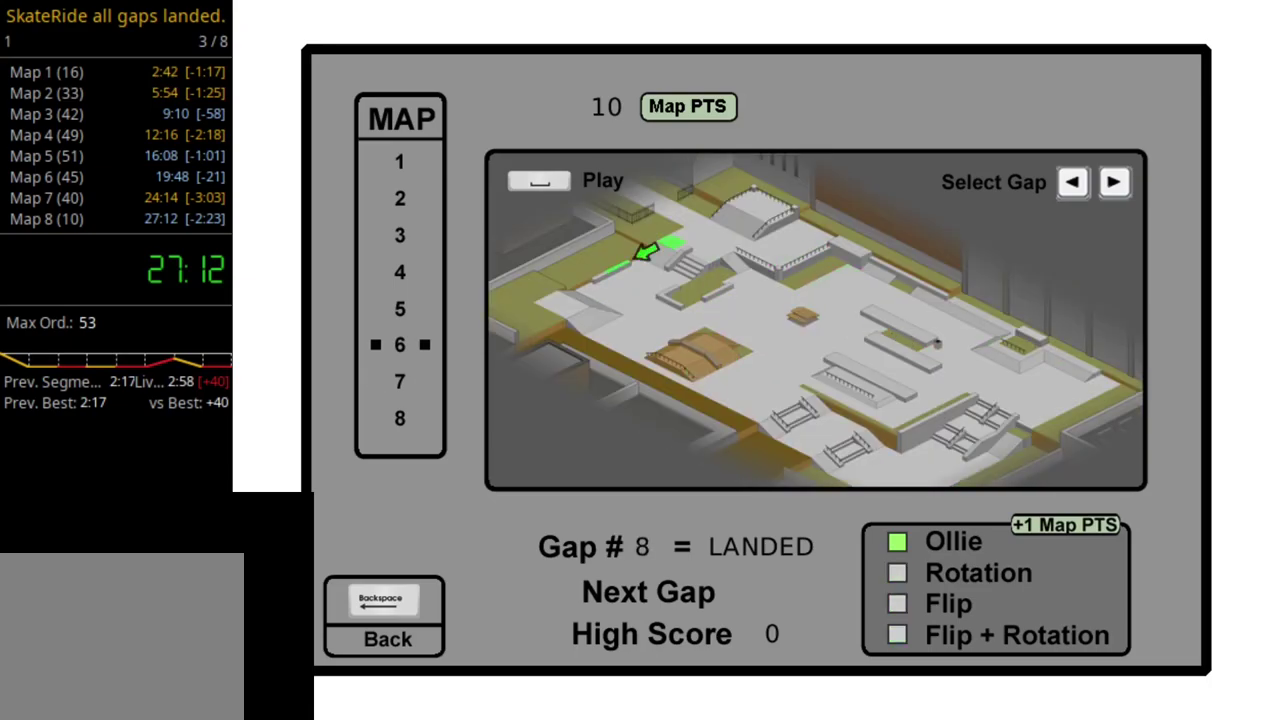
{"dt_ms": 500, "buttons": [], "right_stick": "center", "events": [[83, "DPAD_RIGHT", "down"], [200, "DPAD_RIGHT", "up"]]}
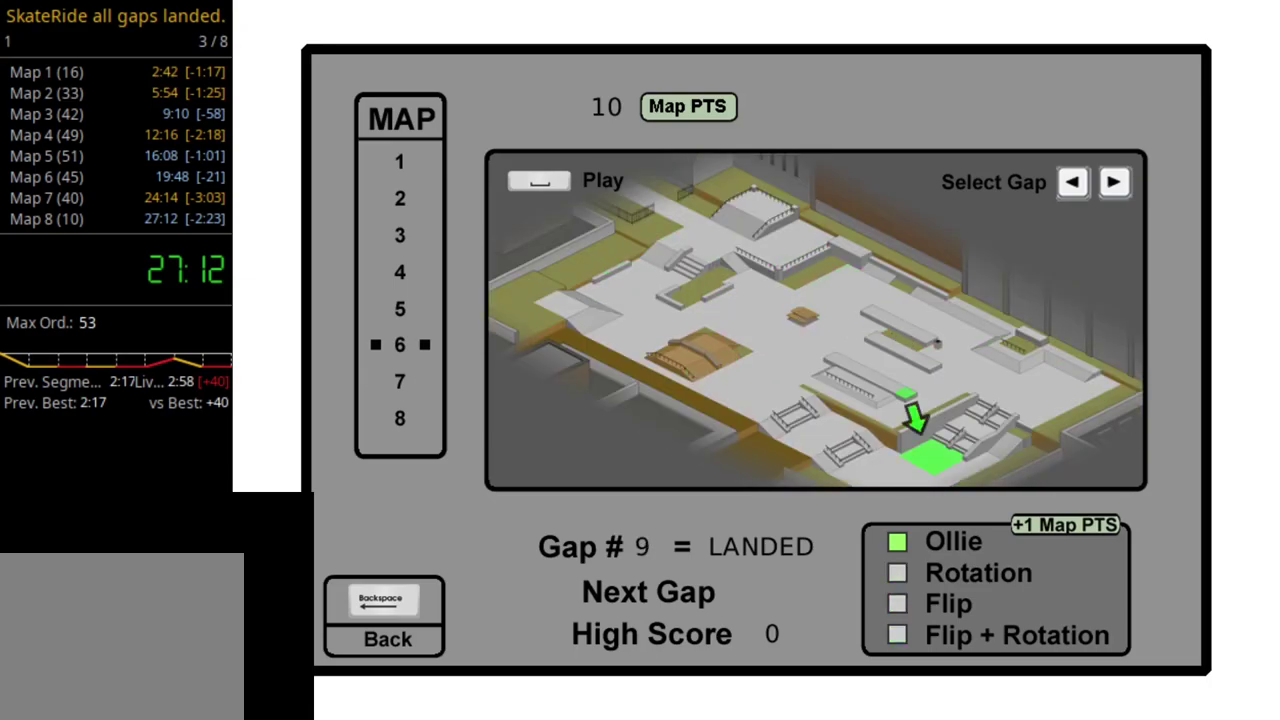
{"dt_ms": 500, "buttons": [], "right_stick": "center", "events": [[17, "DPAD_RIGHT", "down"], [100, "DPAD_RIGHT", "up"]]}
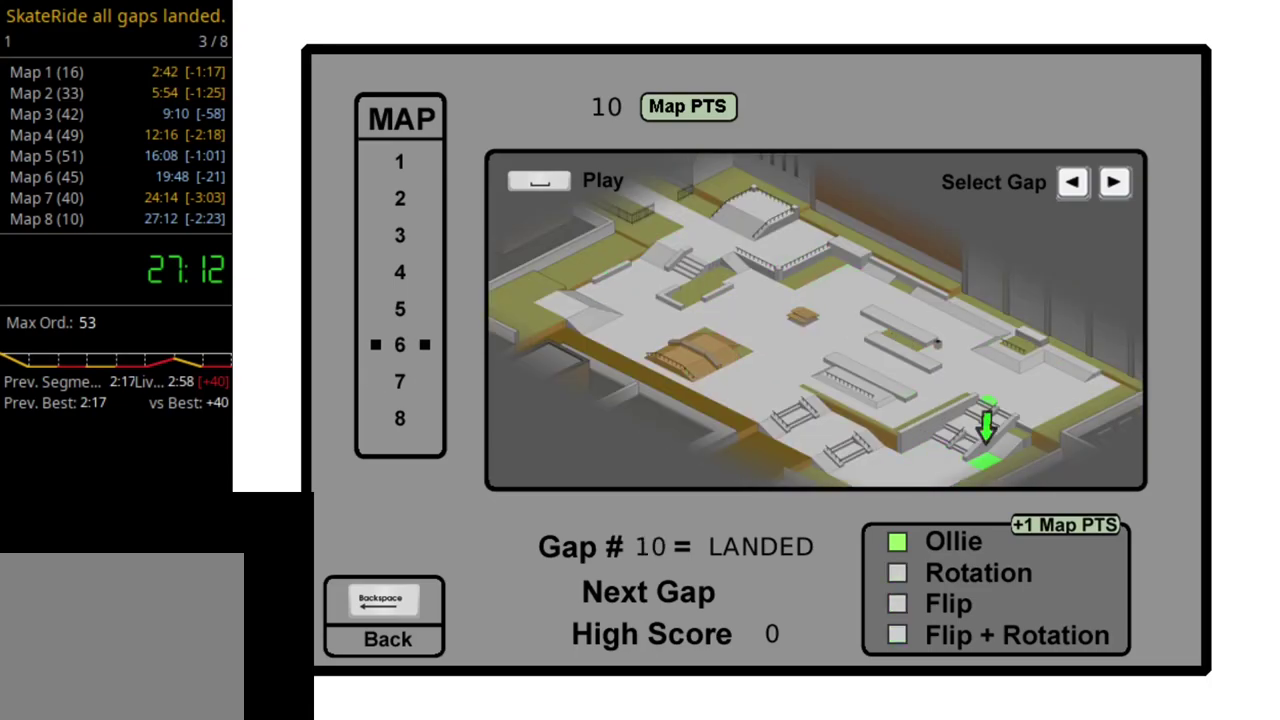
{"dt_ms": 500, "buttons": [], "right_stick": "center", "events": [[400, "DPAD_RIGHT", "down"], [500, "DPAD_RIGHT", "up"]]}
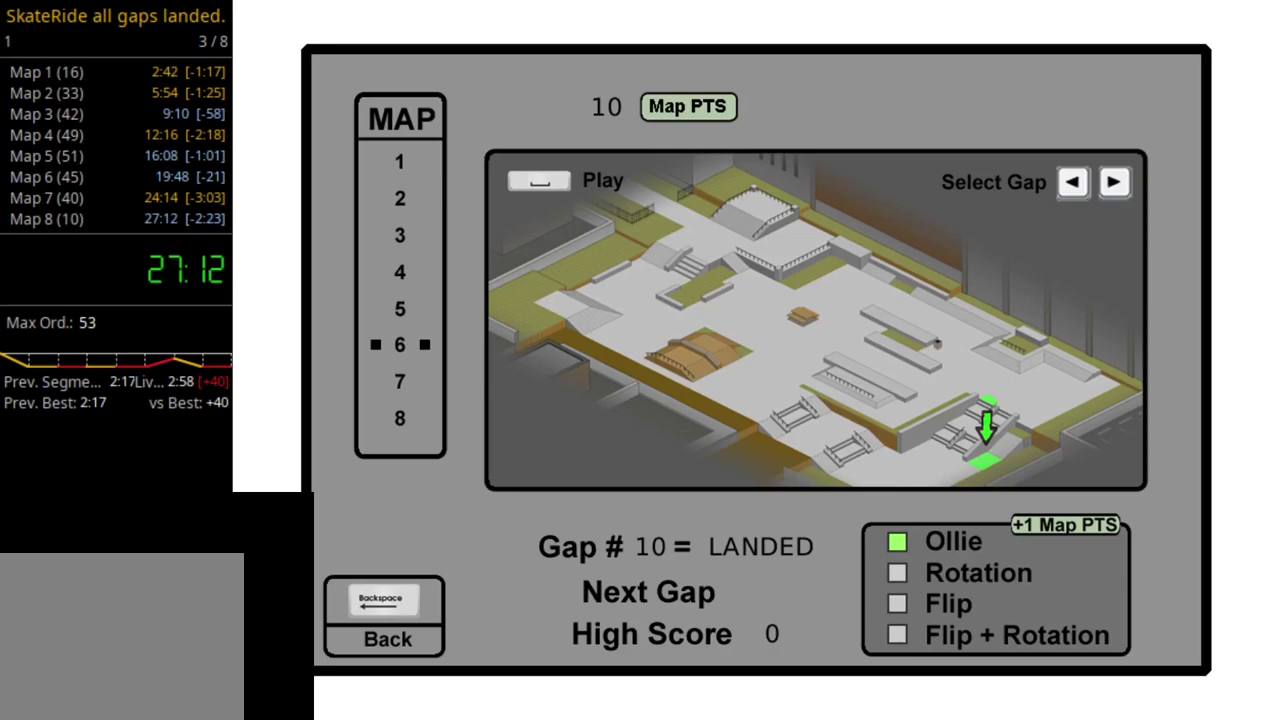
{"dt_ms": 400, "buttons": ["DPAD_UP"], "right_stick": "center", "events": [[350, "DPAD_UP", "down"]]}
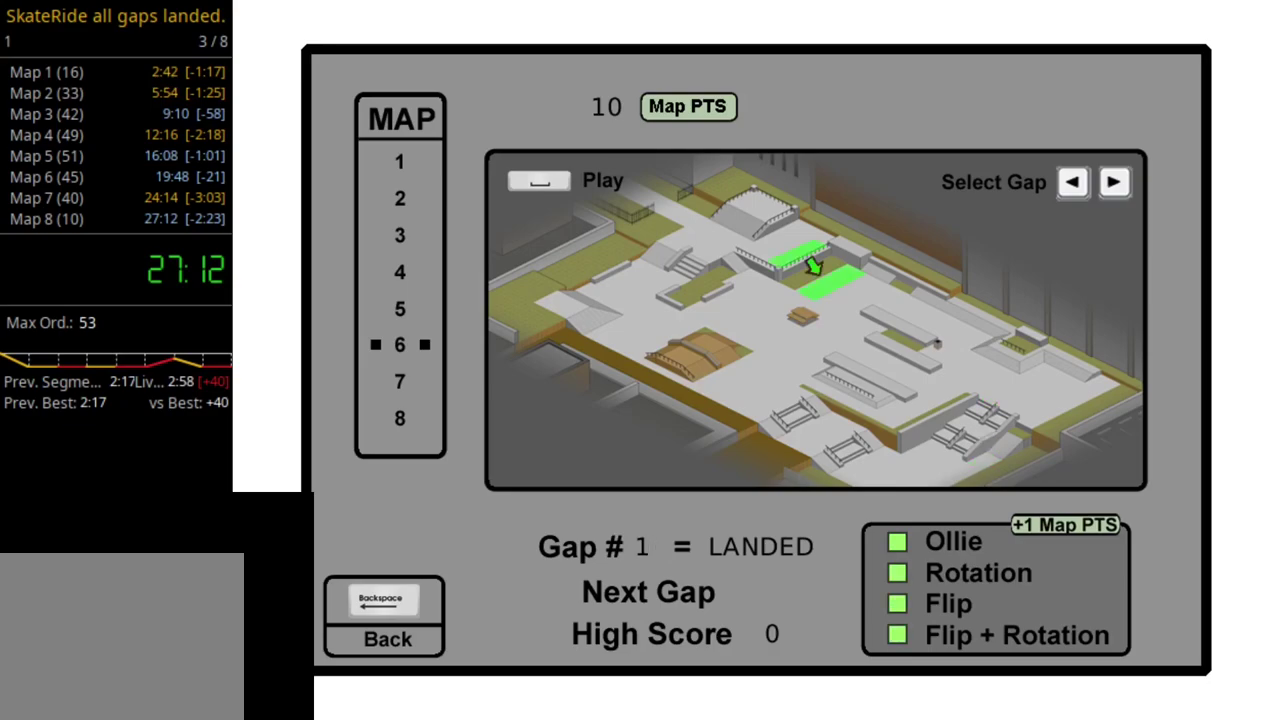
{"dt_ms": 600, "buttons": [], "right_stick": "center", "events": [[50, "DPAD_UP", "up"], [267, "DPAD_RIGHT", "down"], [333, "DPAD_RIGHT", "up"], [450, "DPAD_RIGHT", "down"], [533, "DPAD_RIGHT", "up"]]}
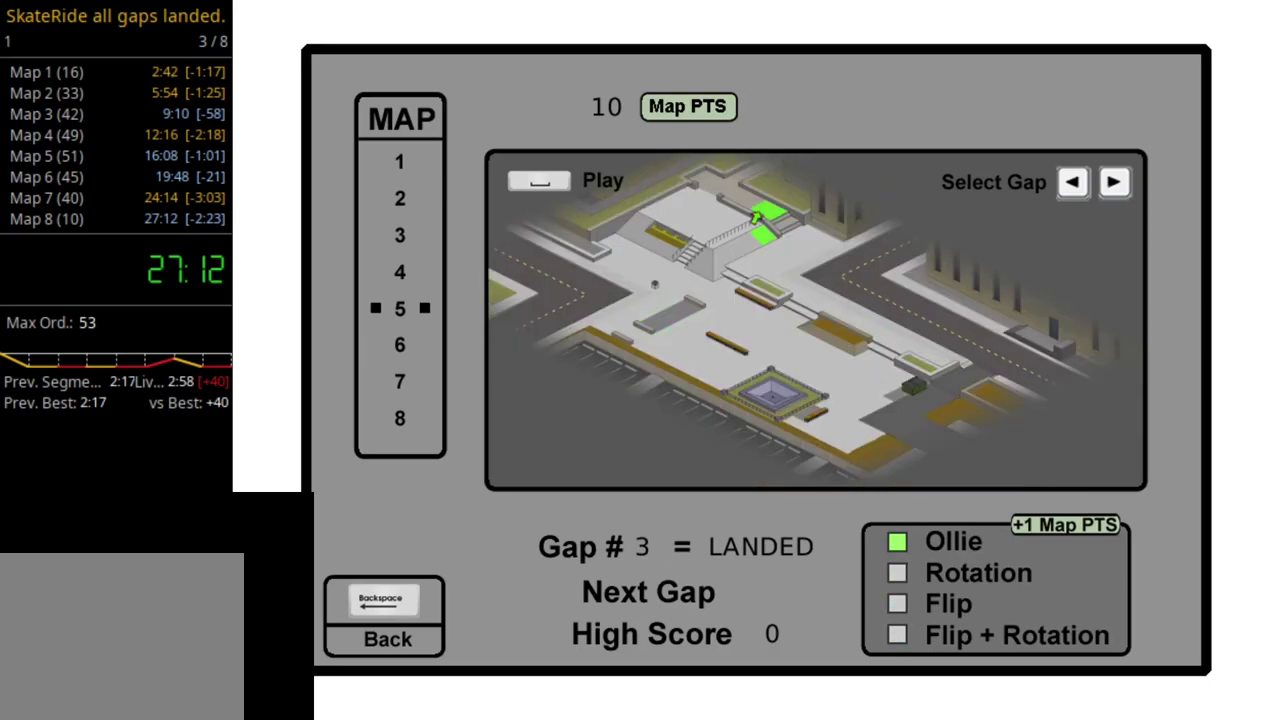
{"dt_ms": 500, "buttons": [], "right_stick": "center", "events": [[17, "DPAD_RIGHT", "down"], [117, "DPAD_RIGHT", "up"], [183, "DPAD_RIGHT", "down"], [283, "DPAD_RIGHT", "up"], [383, "DPAD_RIGHT", "down"], [483, "DPAD_RIGHT", "up"]]}
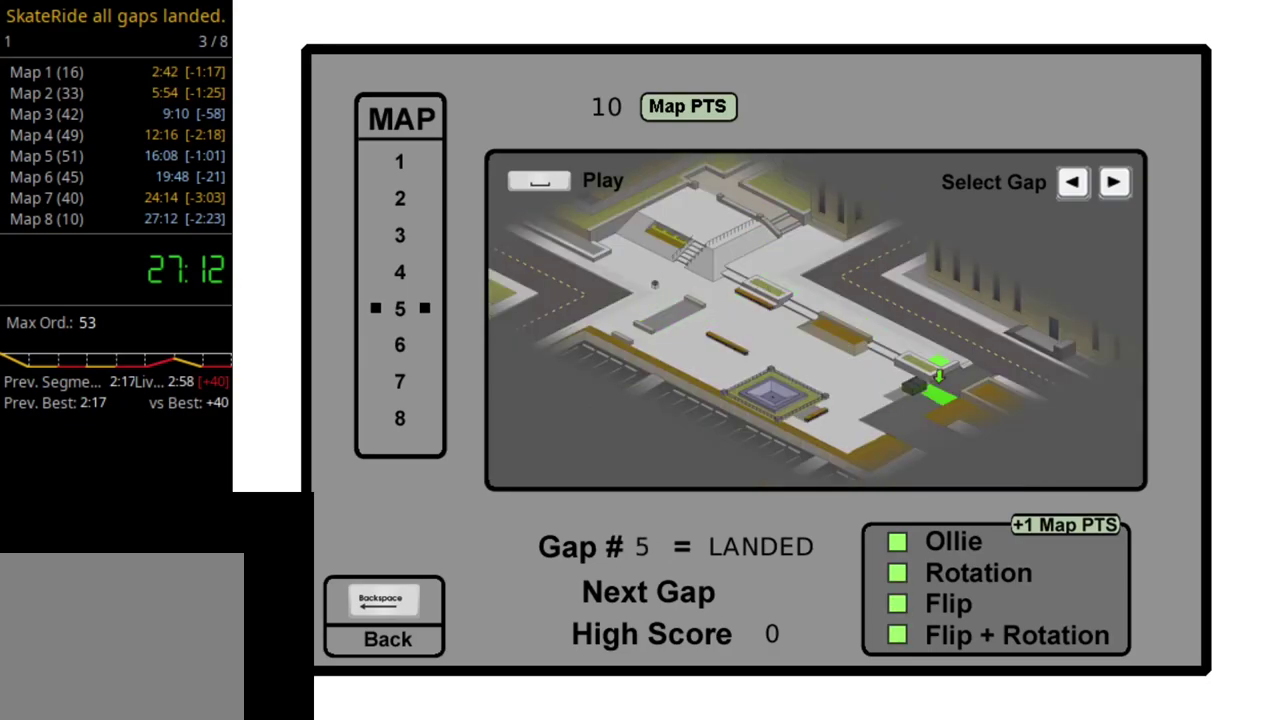
{"dt_ms": 500, "buttons": ["DPAD_RIGHT"], "right_stick": "center", "events": [[67, "DPAD_RIGHT", "down"], [167, "DPAD_RIGHT", "up"], [267, "DPAD_RIGHT", "down"], [350, "DPAD_RIGHT", "up"], [467, "DPAD_RIGHT", "down"]]}
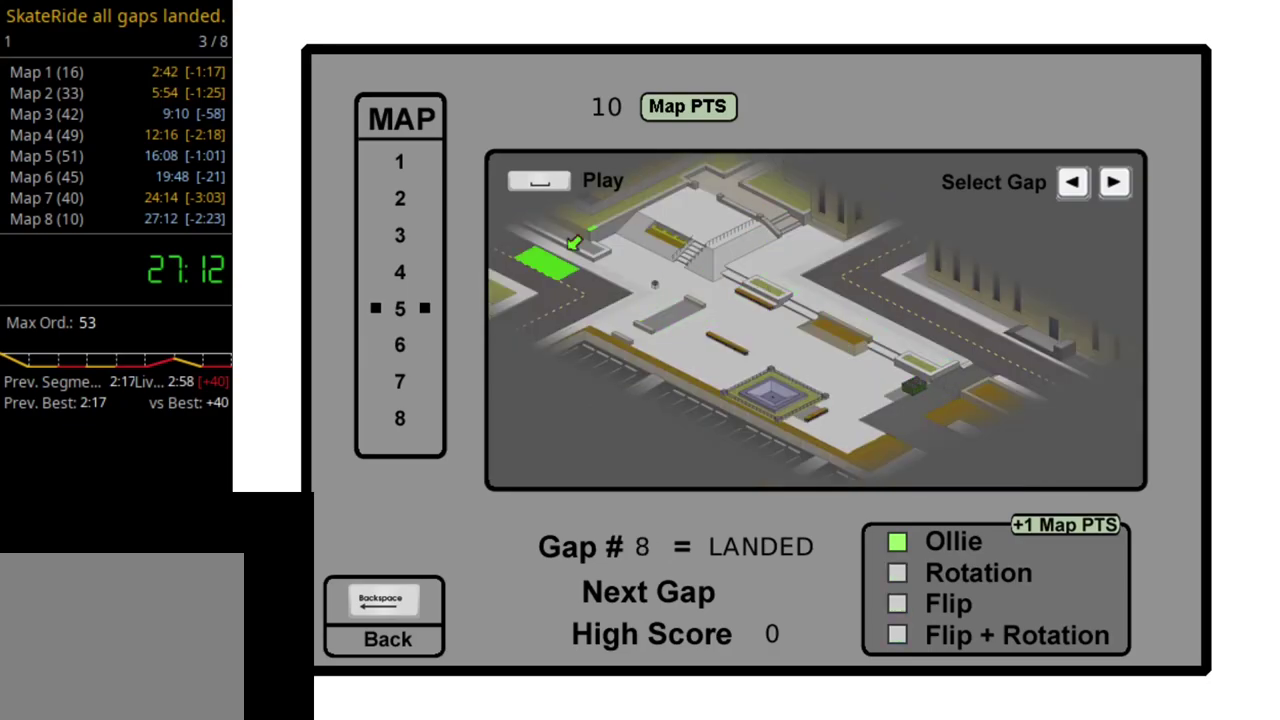
{"dt_ms": 500, "buttons": [], "right_stick": "center", "events": [[33, "DPAD_RIGHT", "up"], [167, "DPAD_RIGHT", "down"], [300, "DPAD_RIGHT", "up"]]}
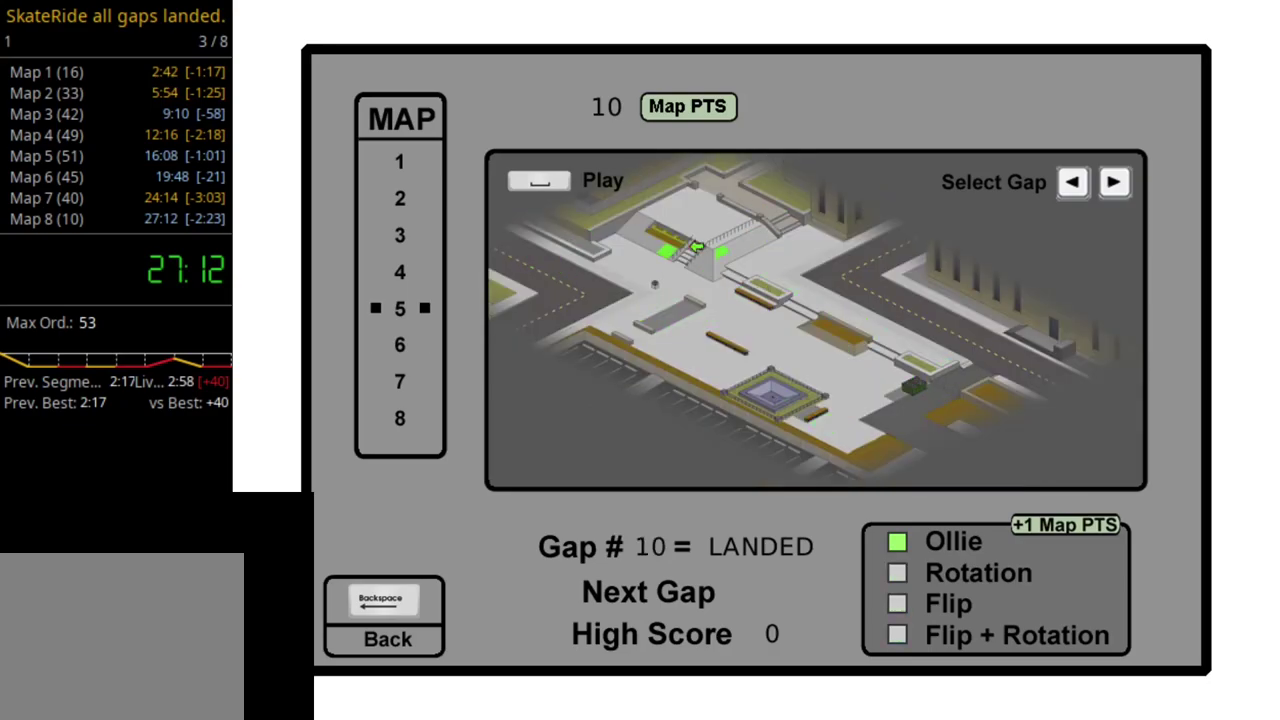
{"dt_ms": 500, "buttons": [], "right_stick": "center", "events": [[333, "DPAD_RIGHT", "down"], [467, "DPAD_RIGHT", "up"]]}
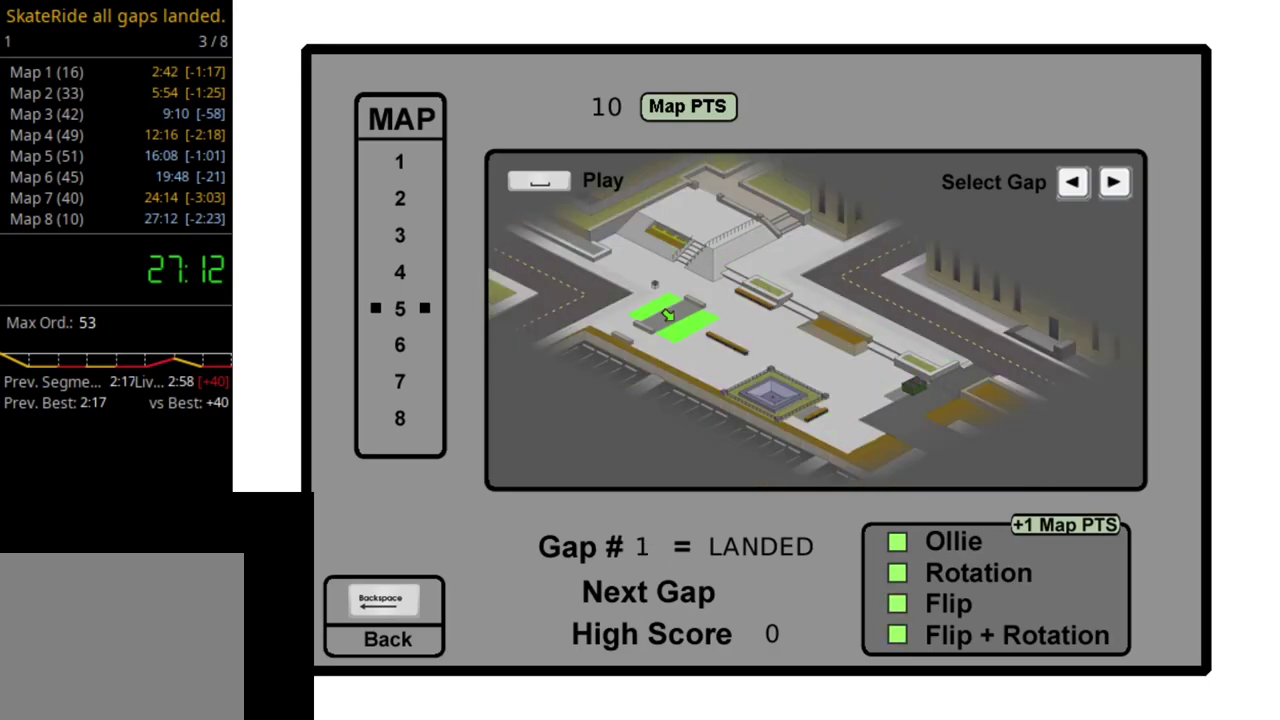
{"dt_ms": 500, "buttons": [], "right_stick": "center", "events": [[267, "DPAD_UP", "down"], [367, "DPAD_UP", "up"]]}